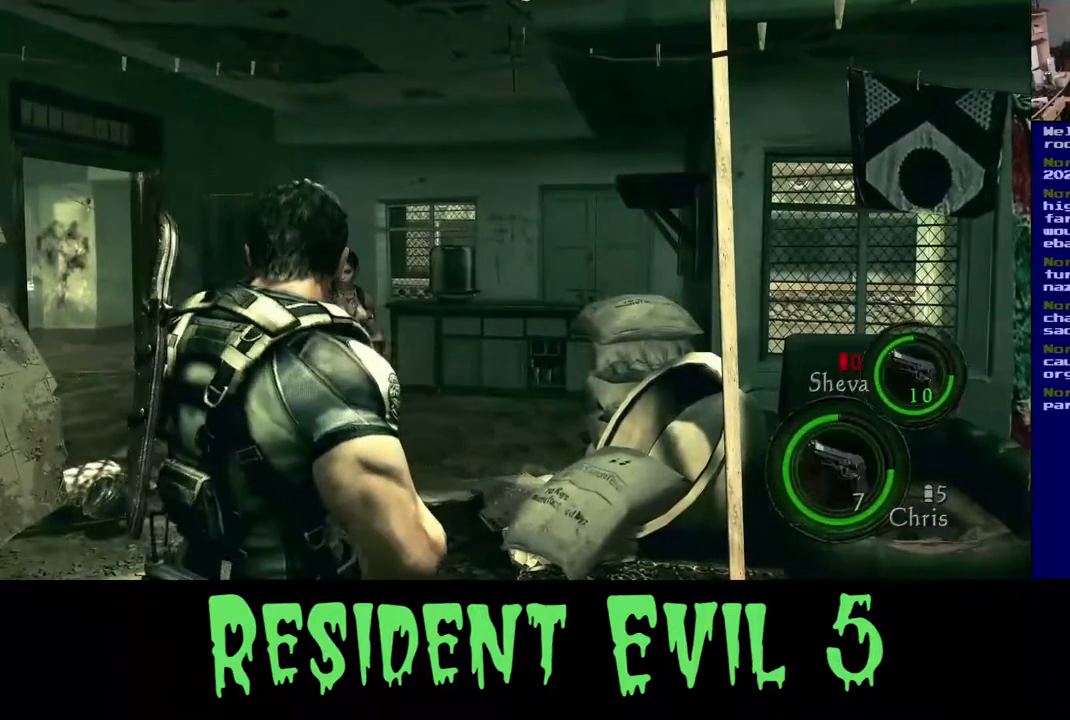
Gameplay with a controller (Xbox layout); each line is a JSON object with the inputs held at the frame after it. "events" lists button and stick changes between this image and that frame as [ms after this image, input, new state], when the widget could be followed in between.
{"buttons": [], "left_stick": "up", "right_stick": "center"}
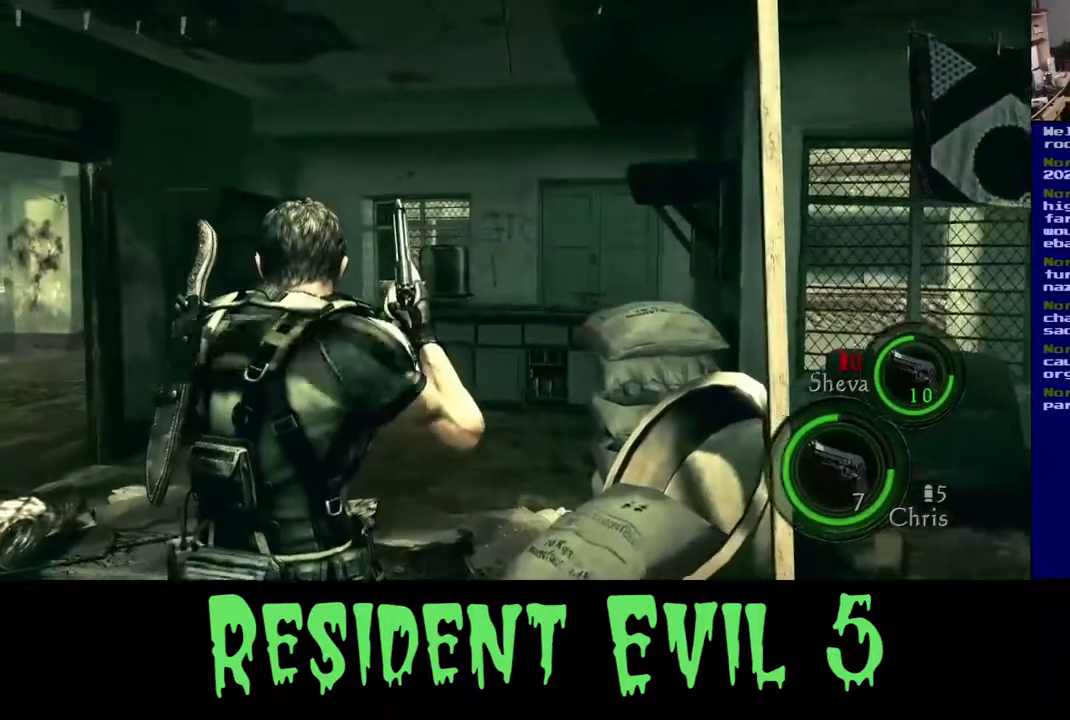
{"buttons": ["B"], "left_stick": "up", "right_stick": "center", "events": [[67, "B", "down"], [200, "B", "up"], [283, "B", "down"], [400, "B", "up"], [500, "B", "down"]]}
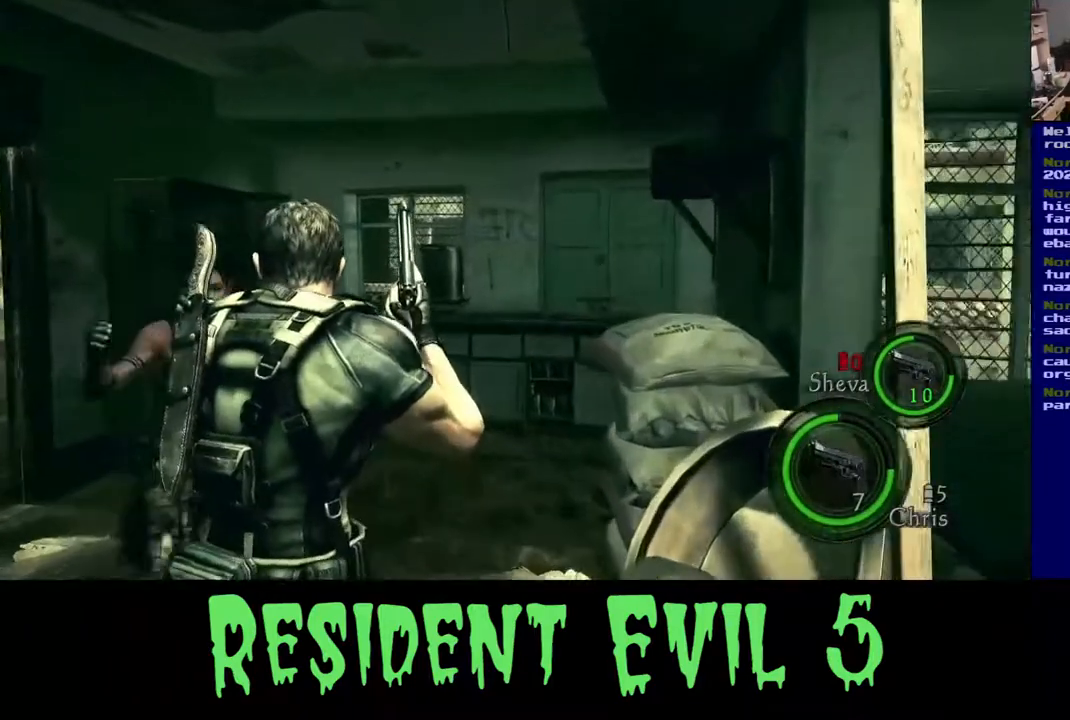
{"buttons": ["B"], "left_stick": "up", "right_stick": "center", "events": [[150, "B", "up"], [233, "B", "down"], [367, "B", "up"], [467, "B", "down"]]}
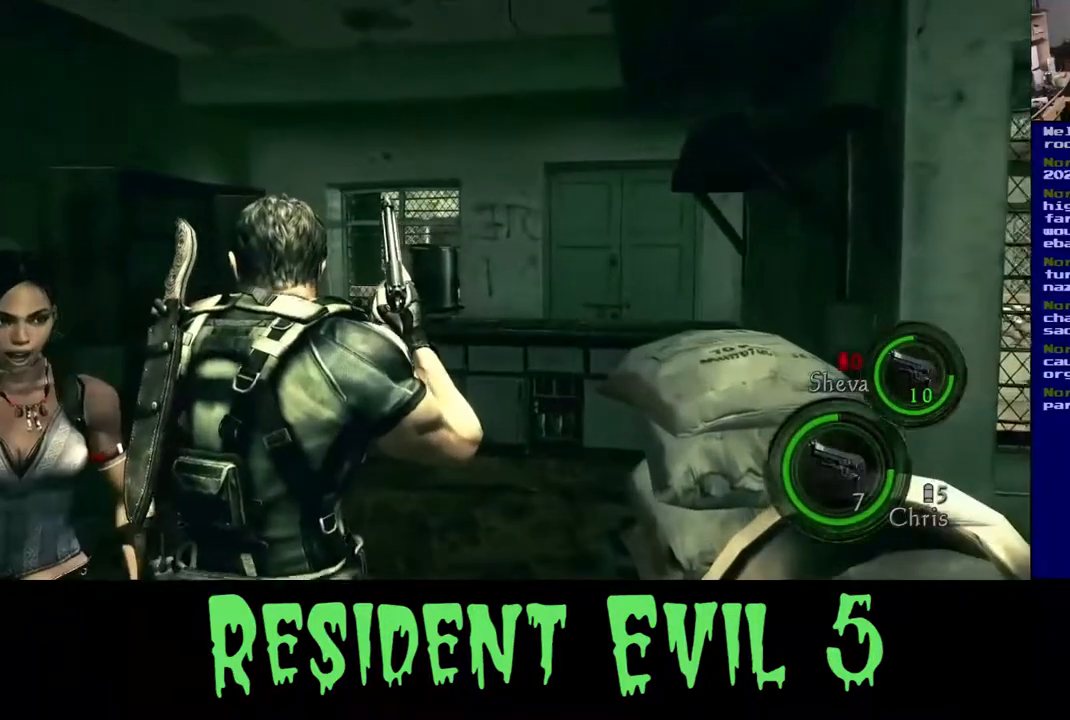
{"buttons": ["B"], "left_stick": "up", "right_stick": "center", "events": [[100, "B", "up"], [100, "left_stick", "up-right"], [167, "B", "down"], [317, "B", "up"], [400, "B", "down"], [417, "left_stick", "up"]]}
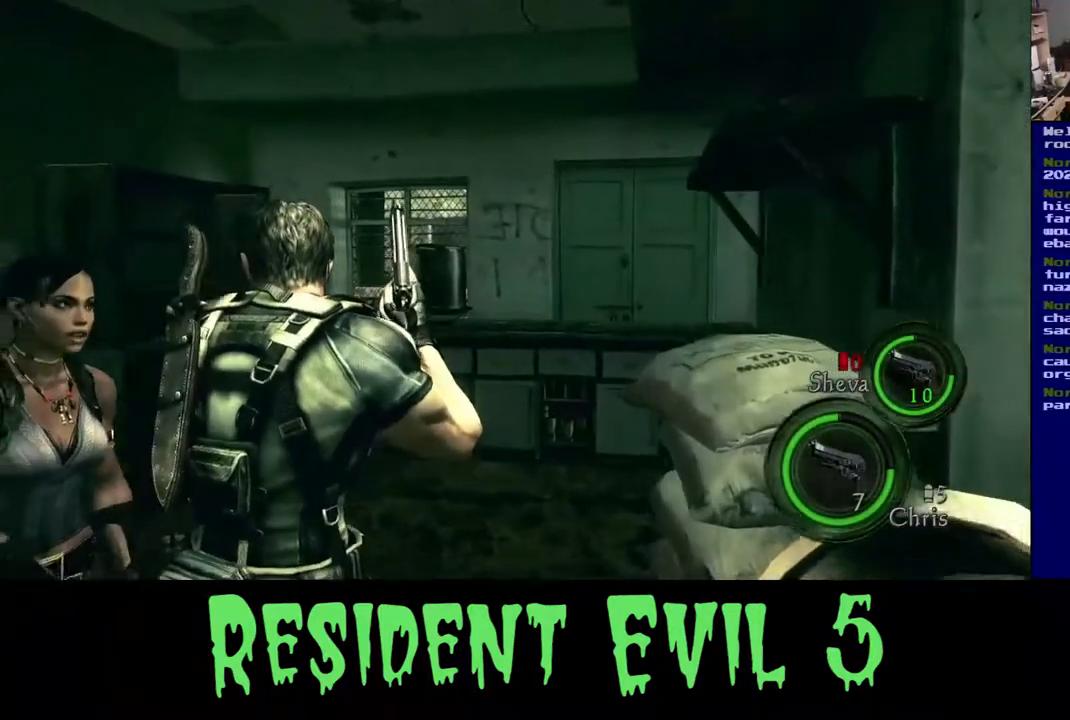
{"buttons": ["B"], "left_stick": "up", "right_stick": "center", "events": [[33, "B", "up"], [367, "B", "down"]]}
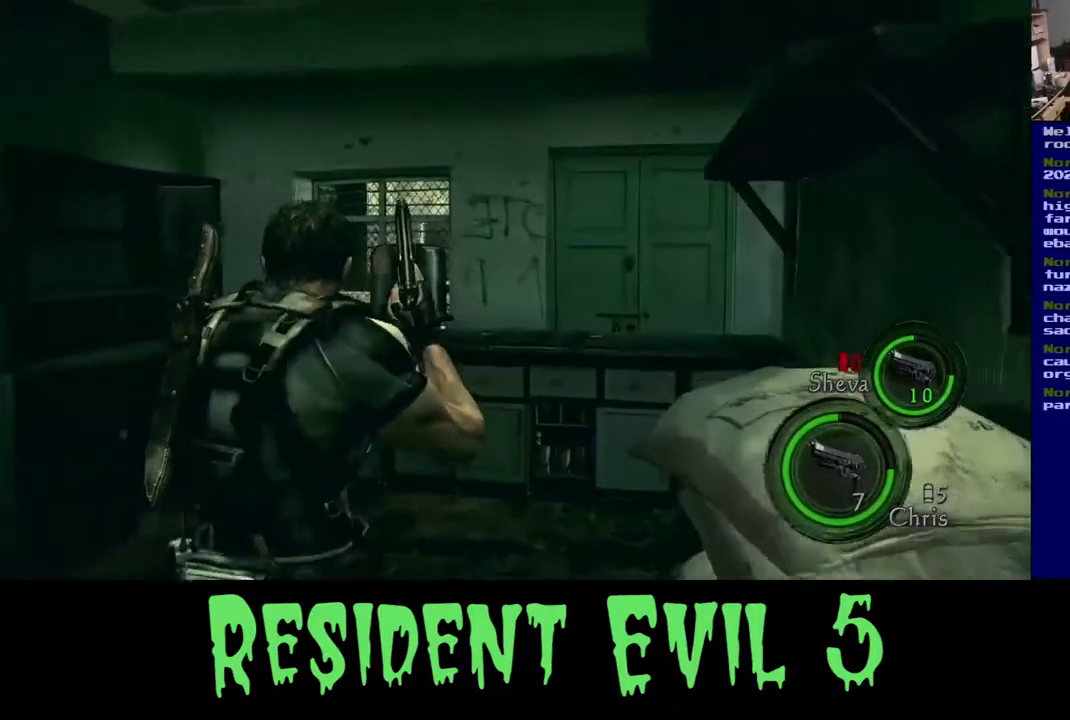
{"buttons": [], "left_stick": "up", "right_stick": "right", "events": [[33, "B", "up"], [350, "right_stick", "right"]]}
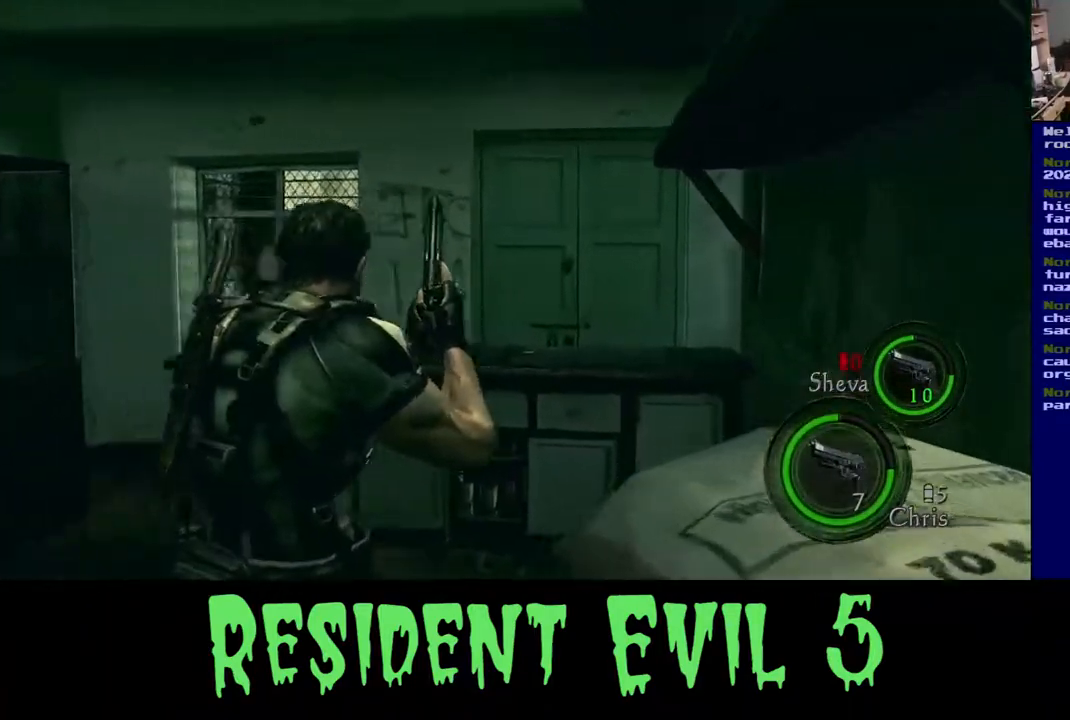
{"buttons": [], "left_stick": "up", "right_stick": "center", "events": [[133, "right_stick", "center"], [217, "B", "down"], [350, "B", "up"]]}
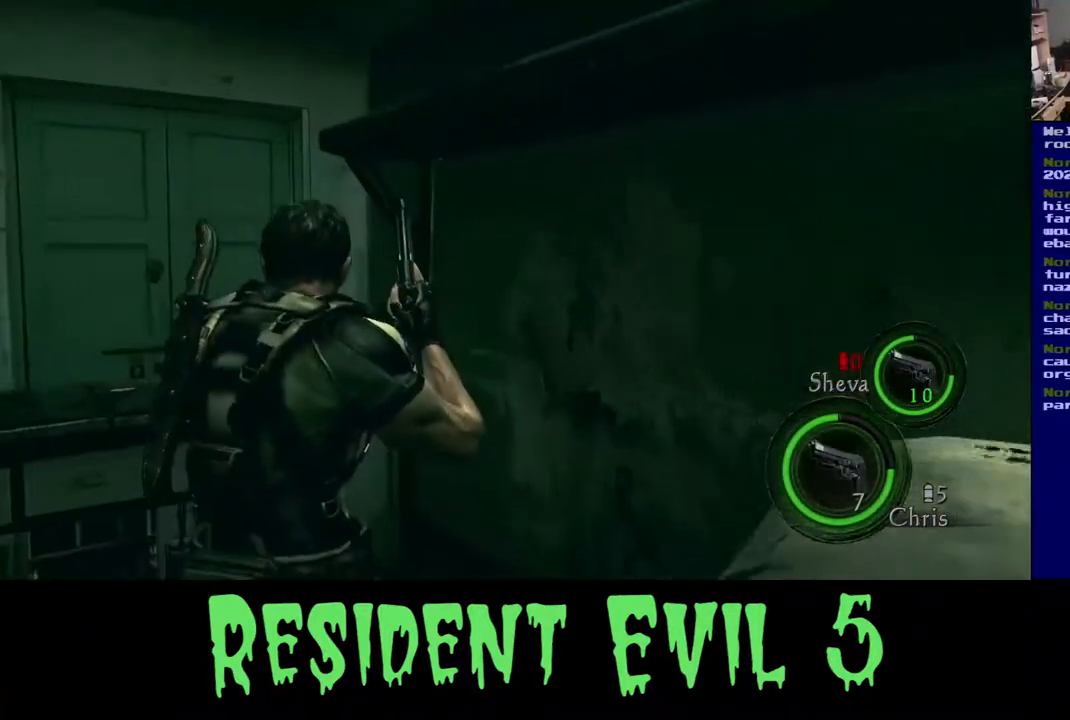
{"buttons": [], "left_stick": "up-left", "right_stick": "center", "events": [[33, "left_stick", "up-left"], [200, "right_stick", "left"], [483, "right_stick", "center"]]}
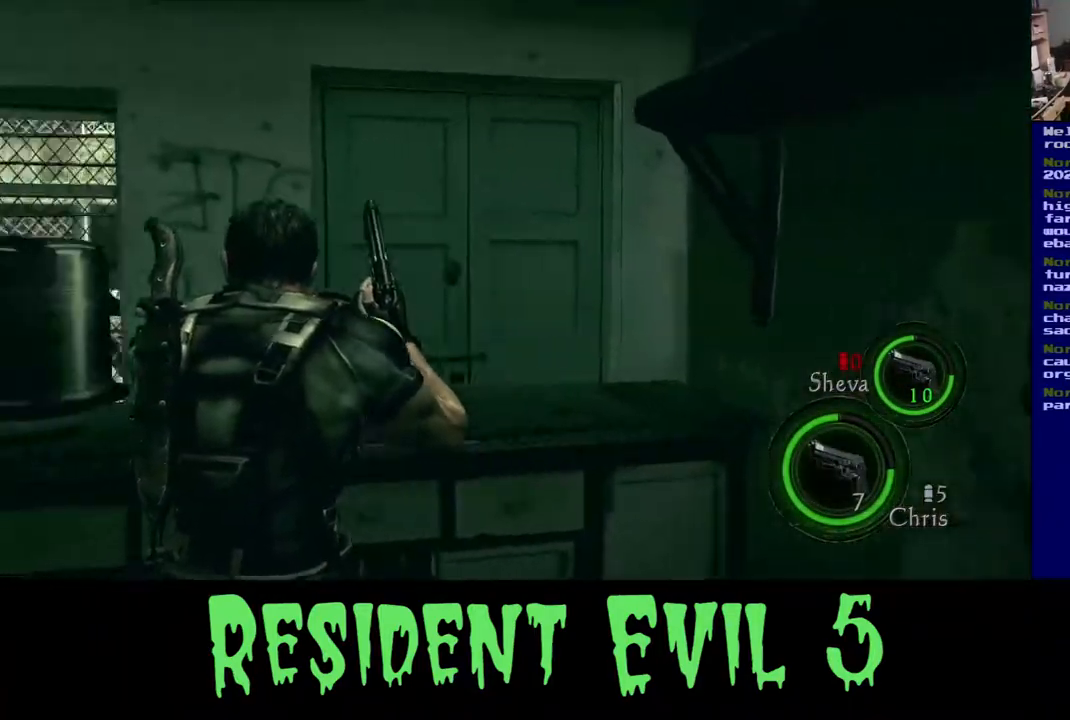
{"buttons": [], "left_stick": "left", "right_stick": "left", "events": [[50, "B", "down"], [150, "left_stick", "left"], [200, "B", "up"], [450, "right_stick", "left"]]}
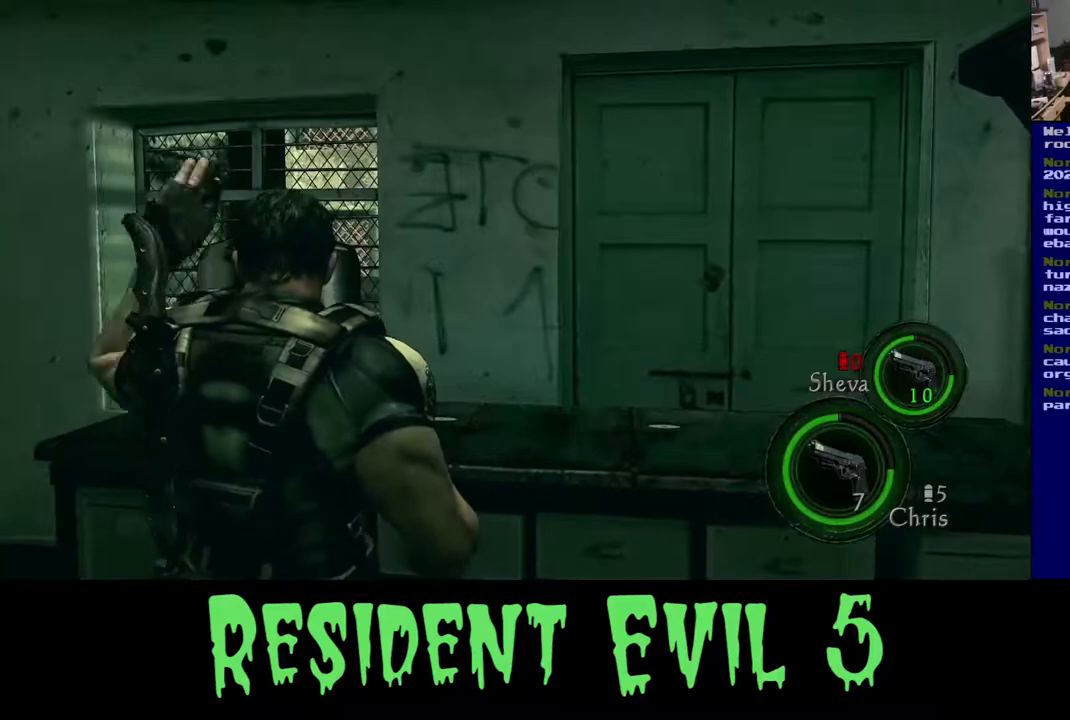
{"buttons": [], "left_stick": "left", "right_stick": "left", "events": []}
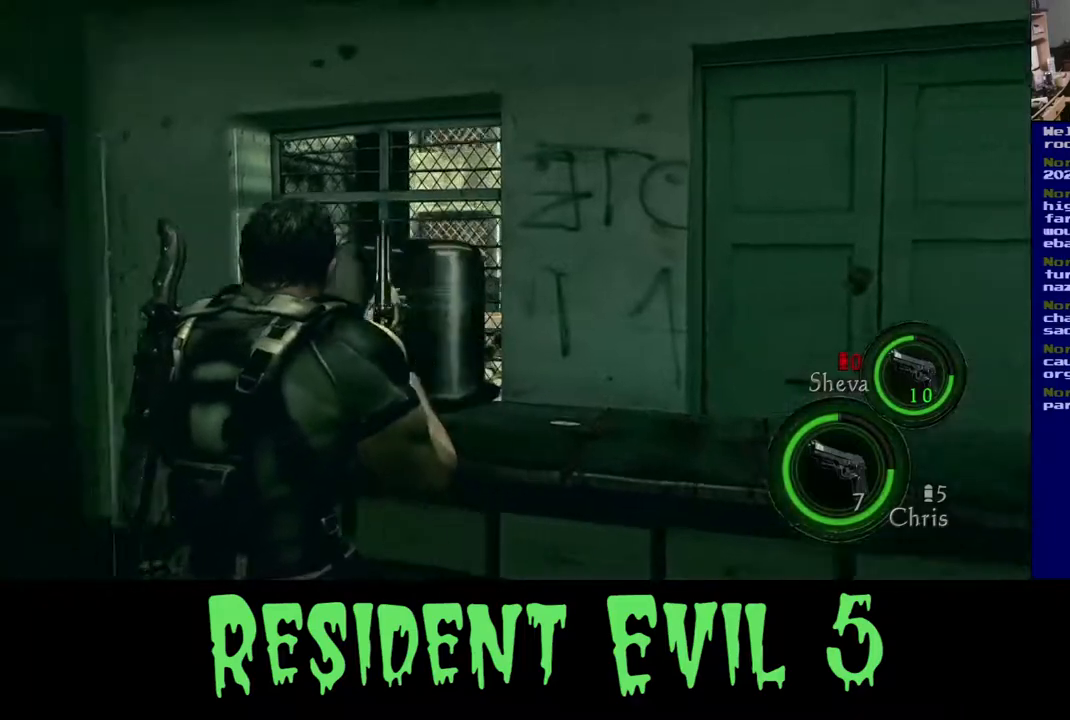
{"buttons": [], "left_stick": "up", "right_stick": "left", "events": [[133, "left_stick", "down-left"], [383, "left_stick", "up-left"], [450, "left_stick", "up"]]}
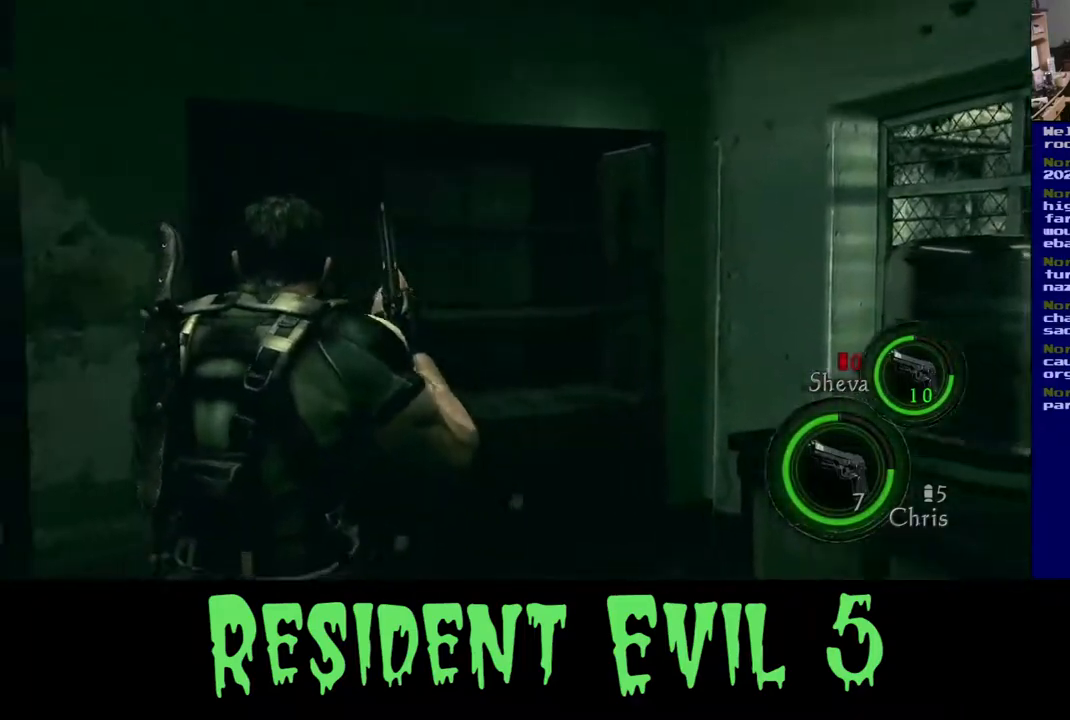
{"buttons": [], "left_stick": "left", "right_stick": "left", "events": [[150, "right_stick", "center"], [283, "left_stick", "up-left"], [300, "right_stick", "left"], [400, "left_stick", "left"]]}
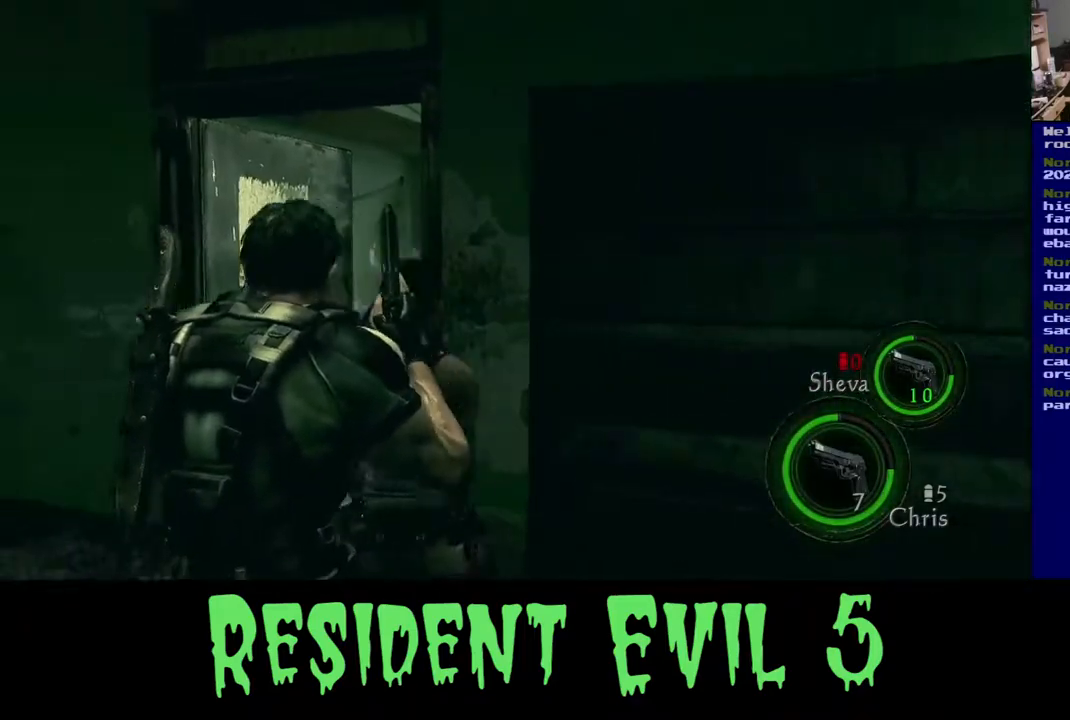
{"buttons": [], "left_stick": "up", "right_stick": "right", "events": [[100, "left_stick", "up-left"], [183, "right_stick", "center"], [217, "left_stick", "up"], [283, "right_stick", "right"]]}
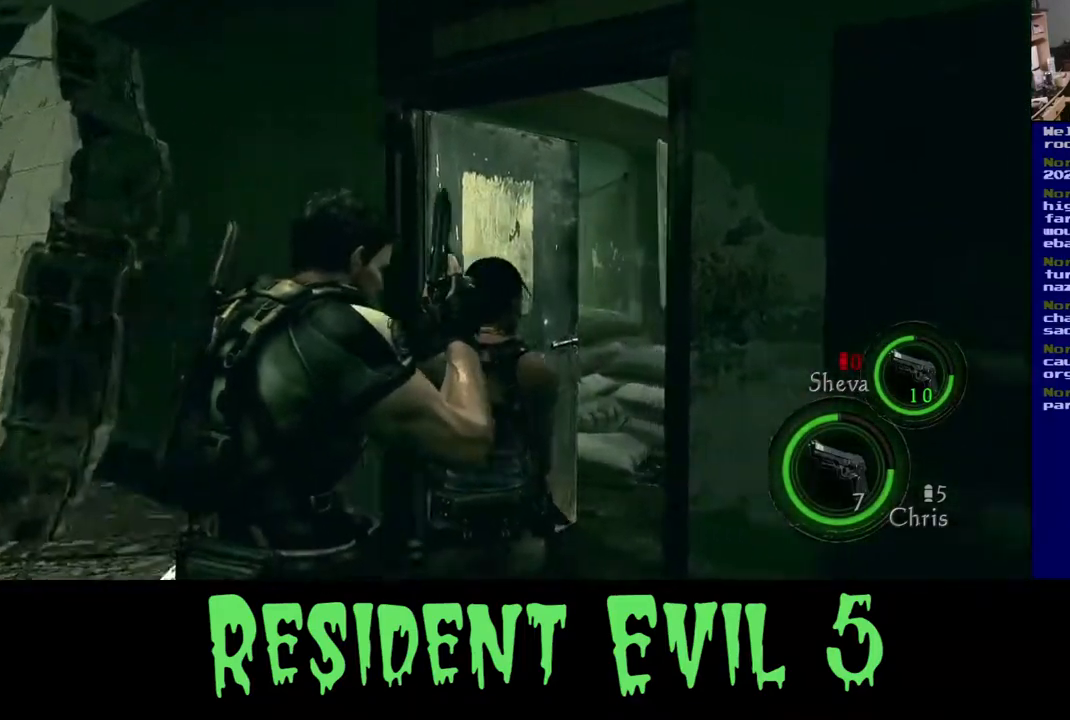
{"buttons": [], "left_stick": "up-left", "right_stick": "center", "events": [[50, "right_stick", "center"], [467, "left_stick", "up-left"]]}
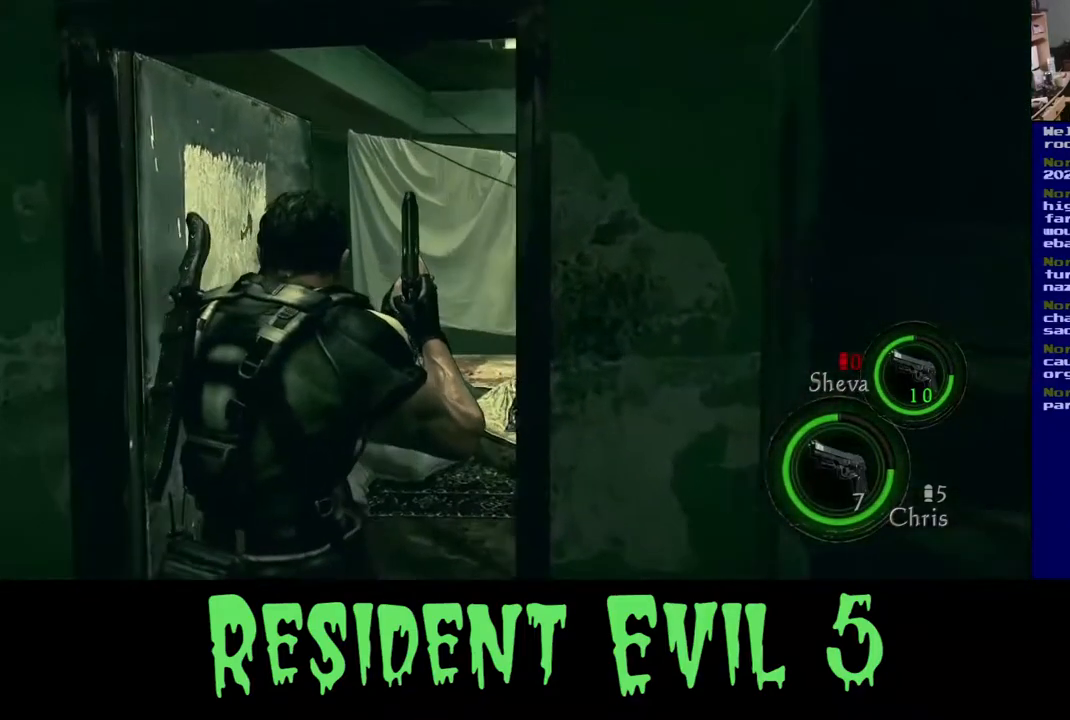
{"buttons": [], "left_stick": "up-left", "right_stick": "right", "events": [[133, "right_stick", "right"], [283, "left_stick", "center"], [500, "left_stick", "up-left"]]}
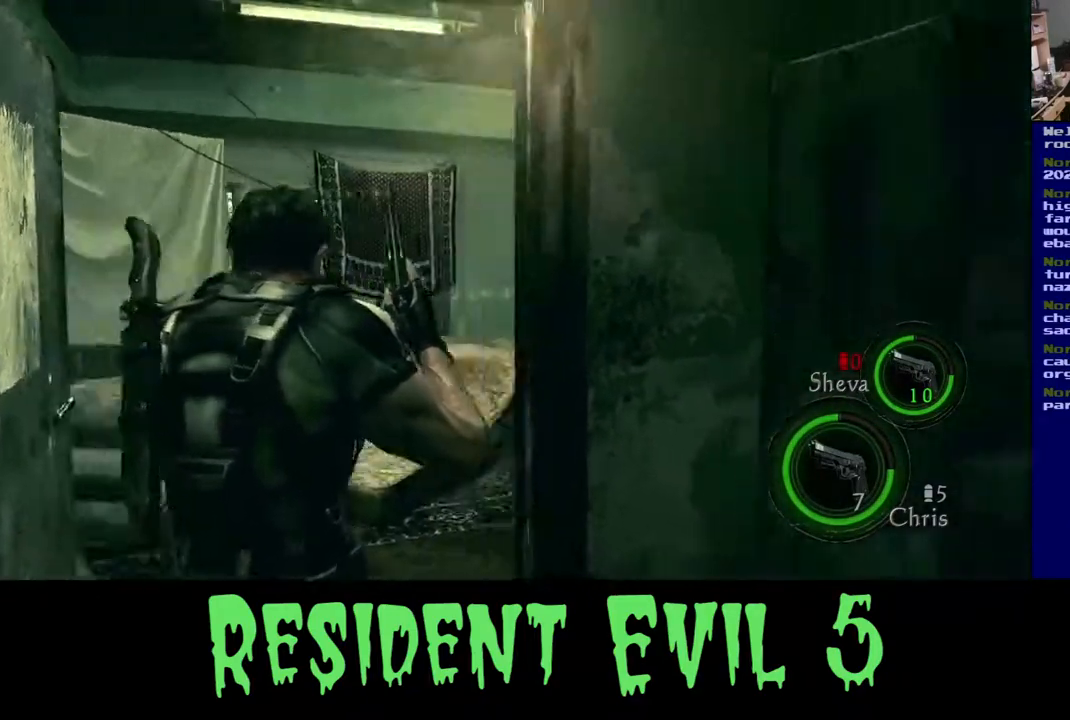
{"buttons": [], "left_stick": "up-left", "right_stick": "down-right", "events": [[17, "right_stick", "center"], [267, "right_stick", "down-right"]]}
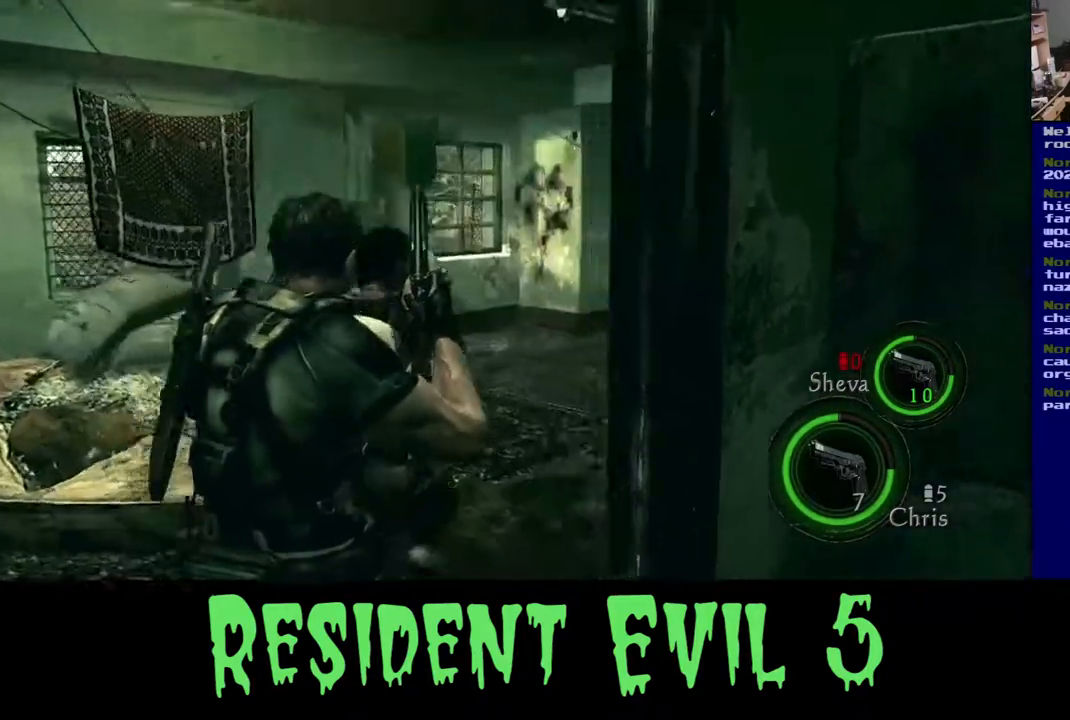
{"buttons": [], "left_stick": "up-left", "right_stick": "center", "events": [[150, "right_stick", "center"]]}
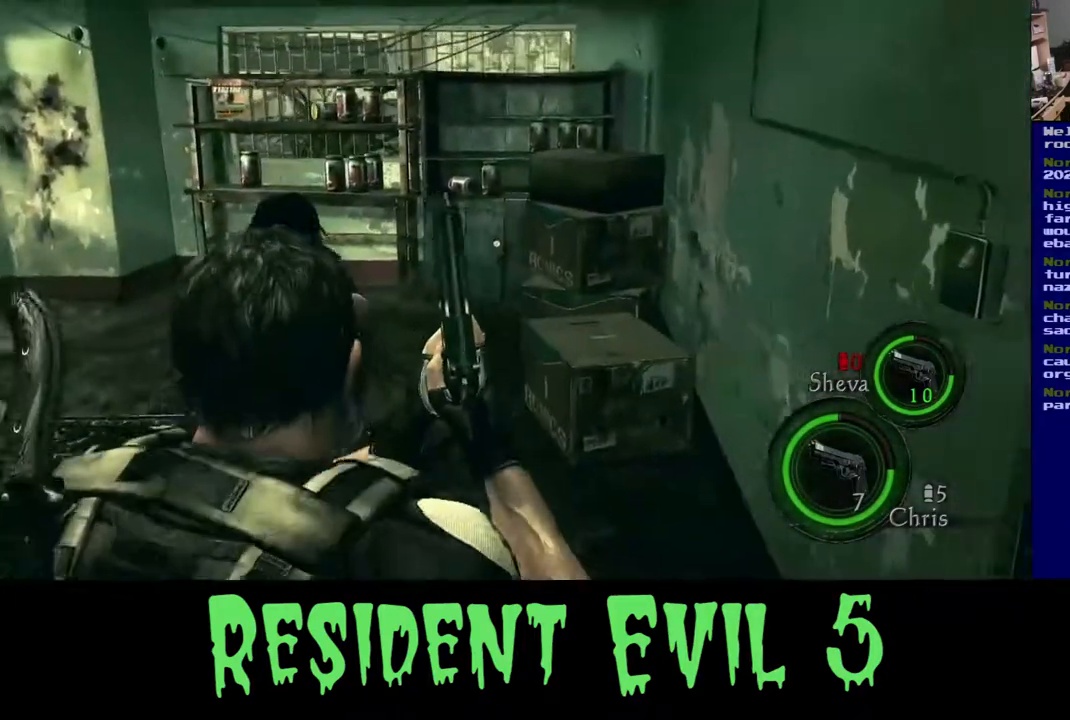
{"buttons": [], "left_stick": "up", "right_stick": "left", "events": [[217, "right_stick", "left"], [333, "left_stick", "up"]]}
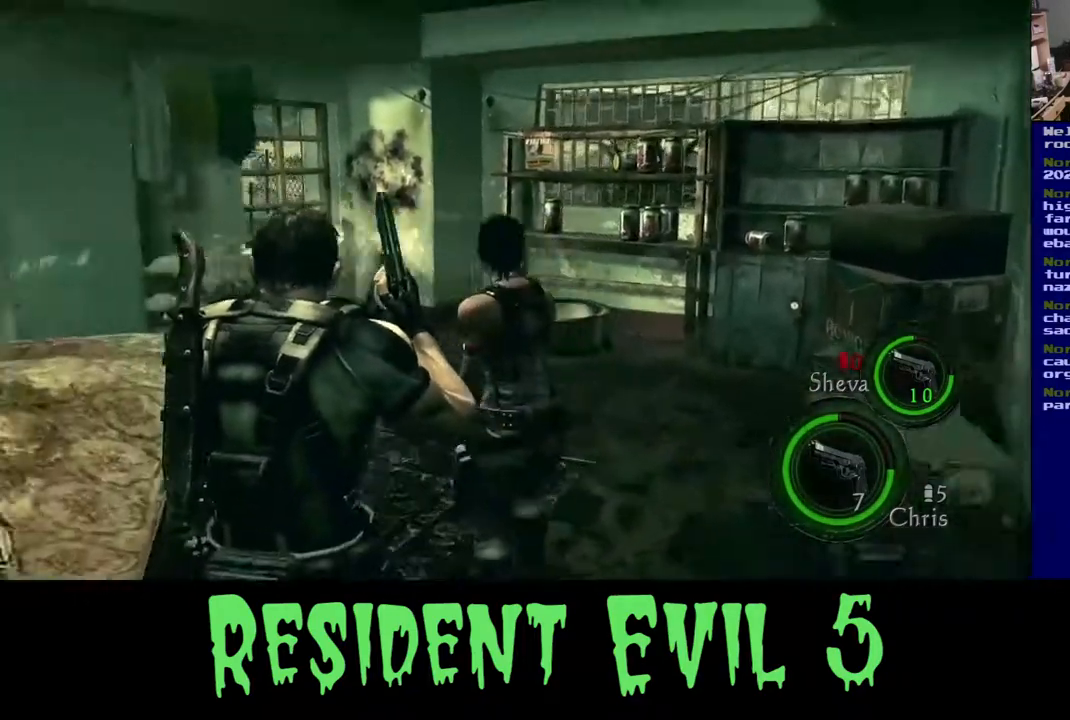
{"buttons": [], "left_stick": "up-right", "right_stick": "center", "events": [[117, "left_stick", "up-right"], [217, "right_stick", "center"]]}
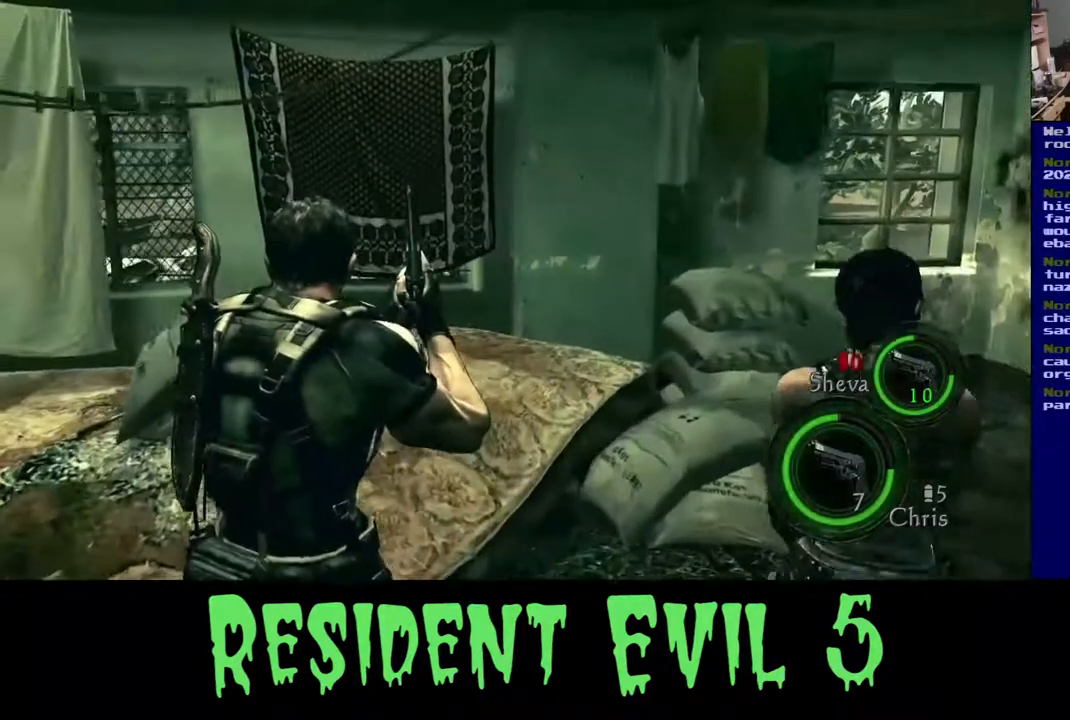
{"buttons": [], "left_stick": "up-left", "right_stick": "left", "events": [[267, "right_stick", "left"], [283, "left_stick", "up"], [417, "left_stick", "up-left"]]}
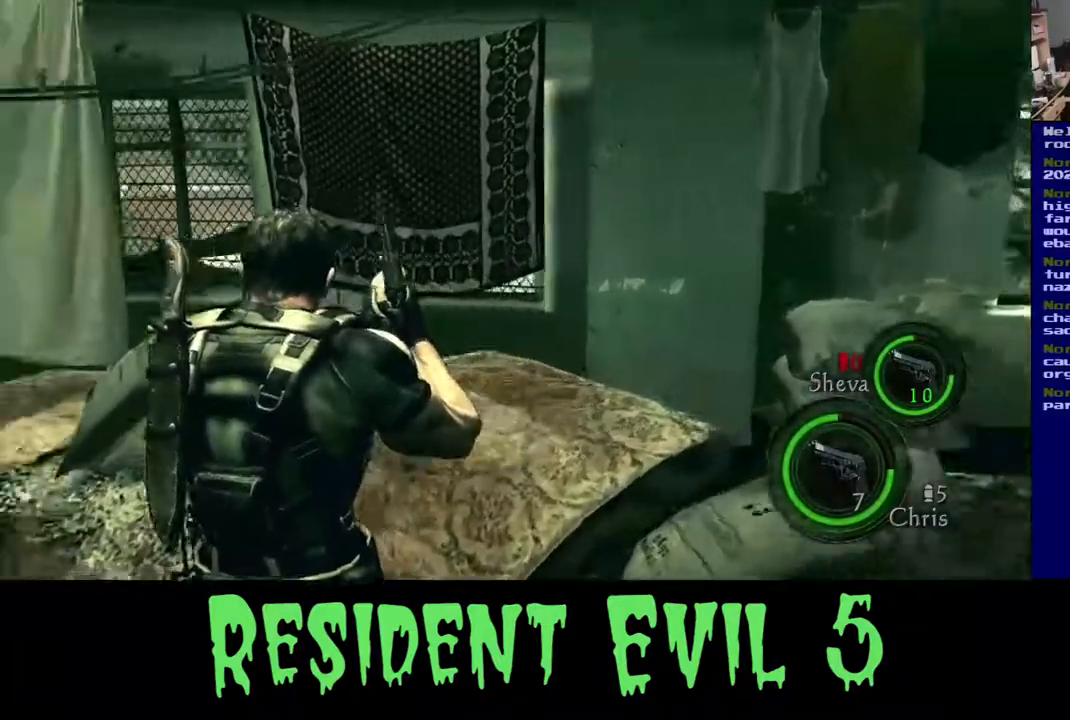
{"buttons": [], "left_stick": "down-right", "right_stick": "right", "events": [[133, "left_stick", "left"], [250, "left_stick", "down-left"], [317, "right_stick", "center"], [417, "right_stick", "right"], [483, "left_stick", "down-right"]]}
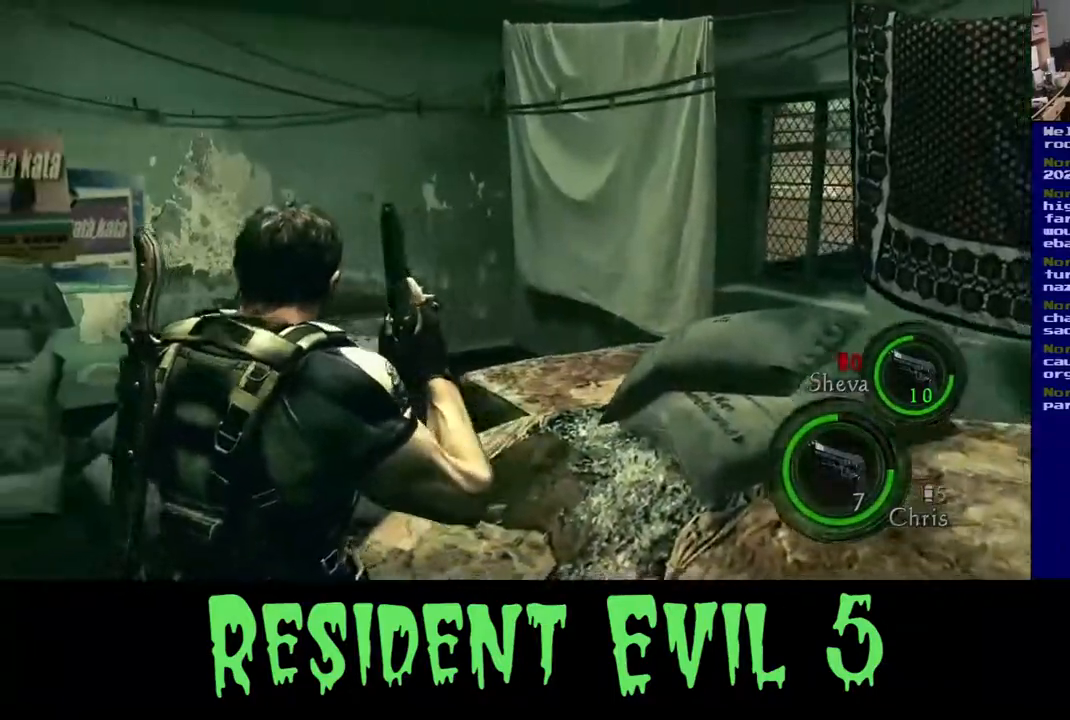
{"buttons": [], "left_stick": "up-right", "right_stick": "right", "events": [[167, "left_stick", "right"], [433, "left_stick", "up-right"]]}
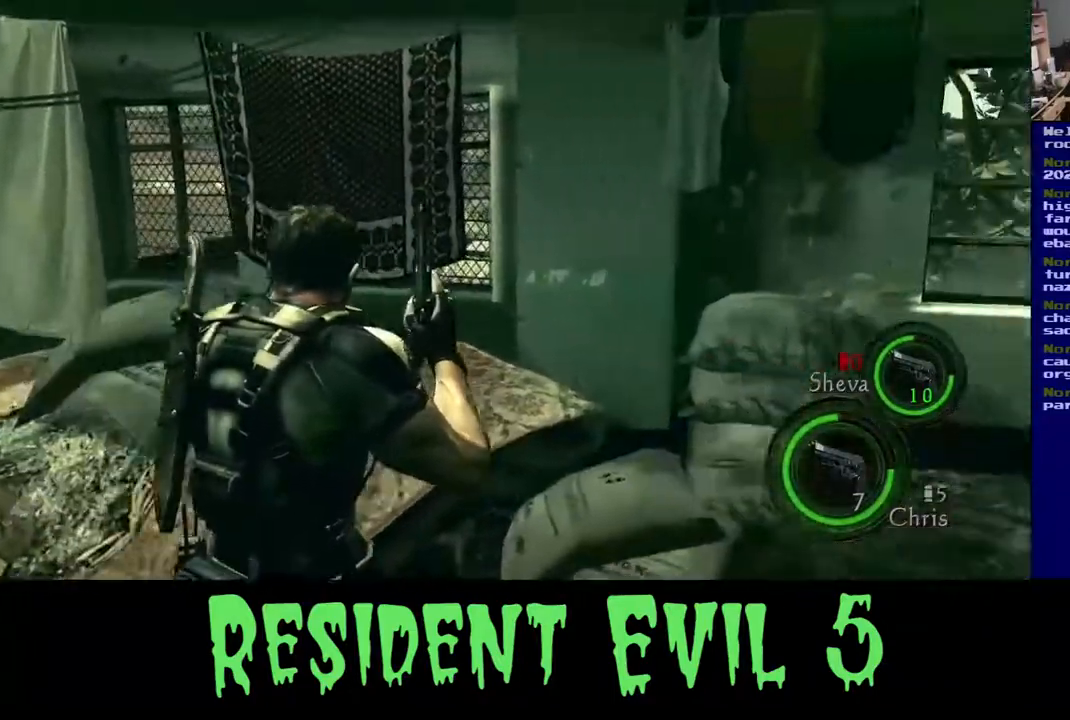
{"buttons": [], "left_stick": "up-right", "right_stick": "center", "events": [[150, "right_stick", "center"], [183, "left_stick", "center"], [400, "left_stick", "up-right"]]}
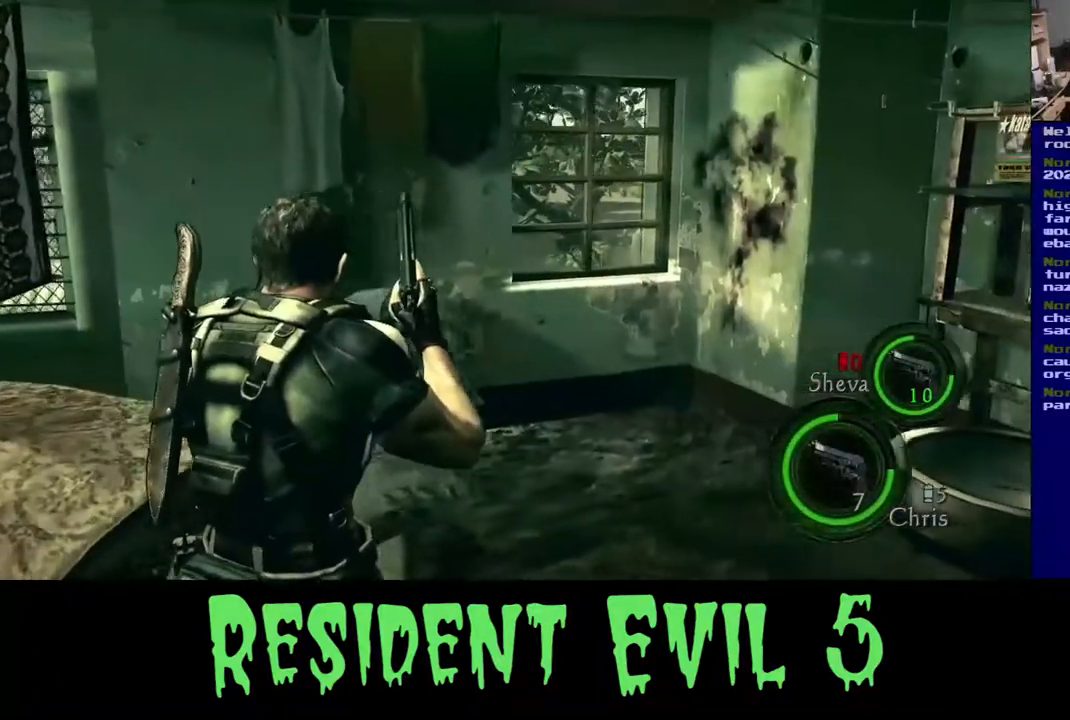
{"buttons": [], "left_stick": "up", "right_stick": "center", "events": [[100, "right_stick", "right"], [167, "left_stick", "up"], [400, "right_stick", "center"]]}
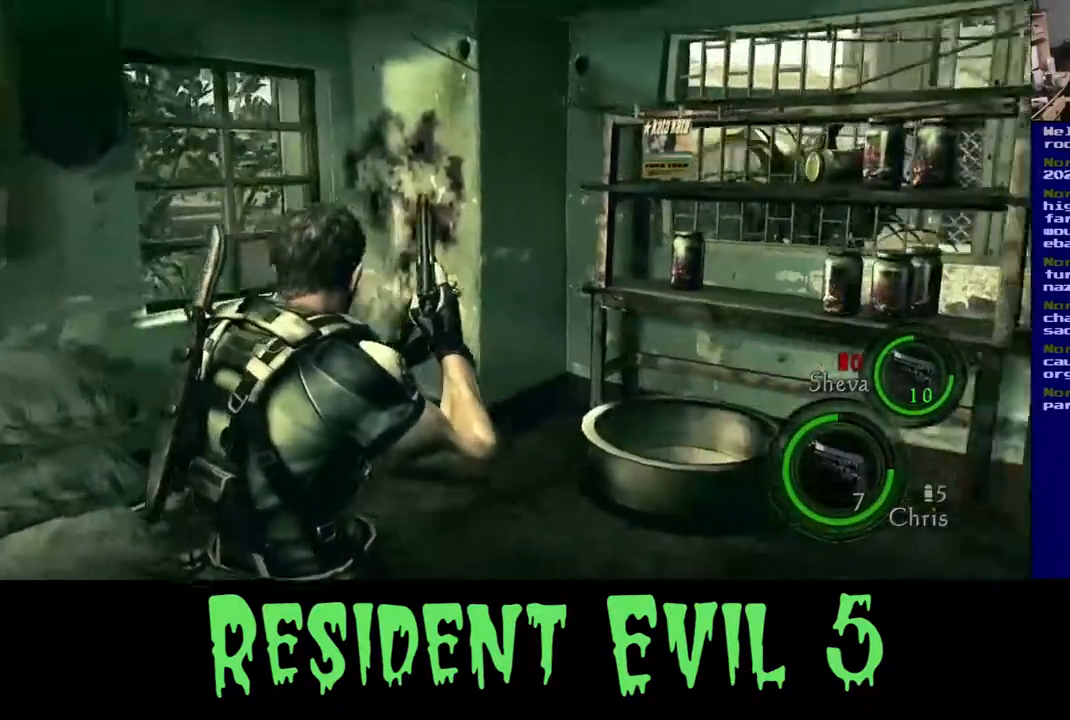
{"buttons": [], "left_stick": "up", "right_stick": "right", "events": [[250, "right_stick", "right"]]}
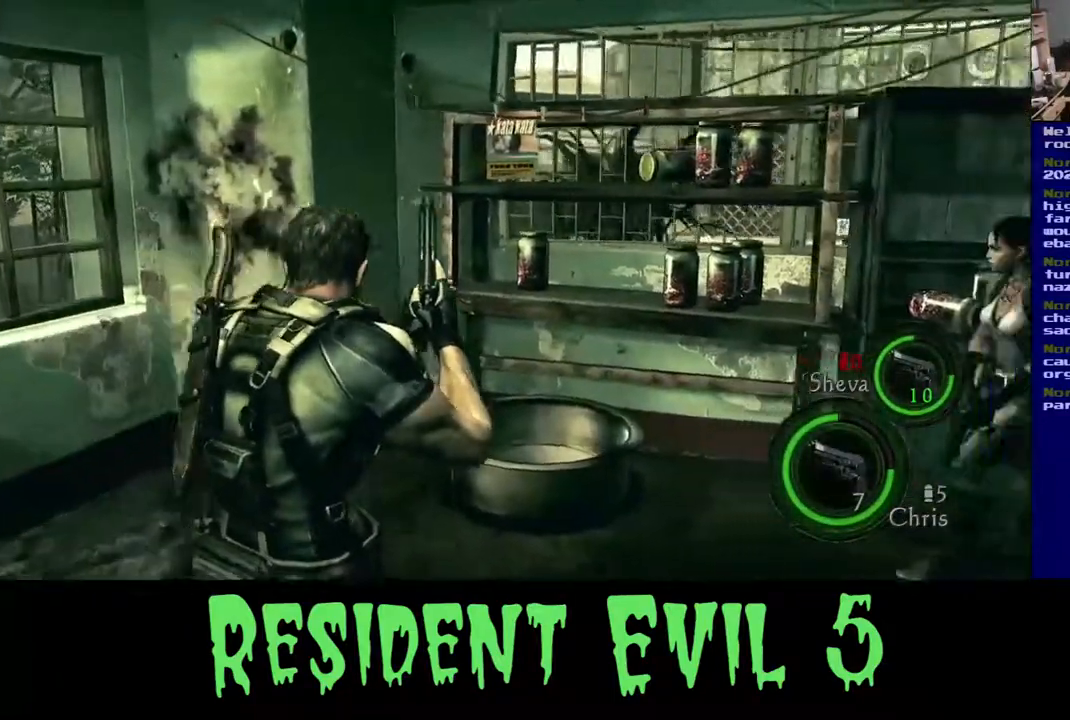
{"buttons": [], "left_stick": "center", "right_stick": "center", "events": [[33, "left_stick", "up-right"], [267, "right_stick", "center"], [300, "left_stick", "up-left"], [500, "left_stick", "center"]]}
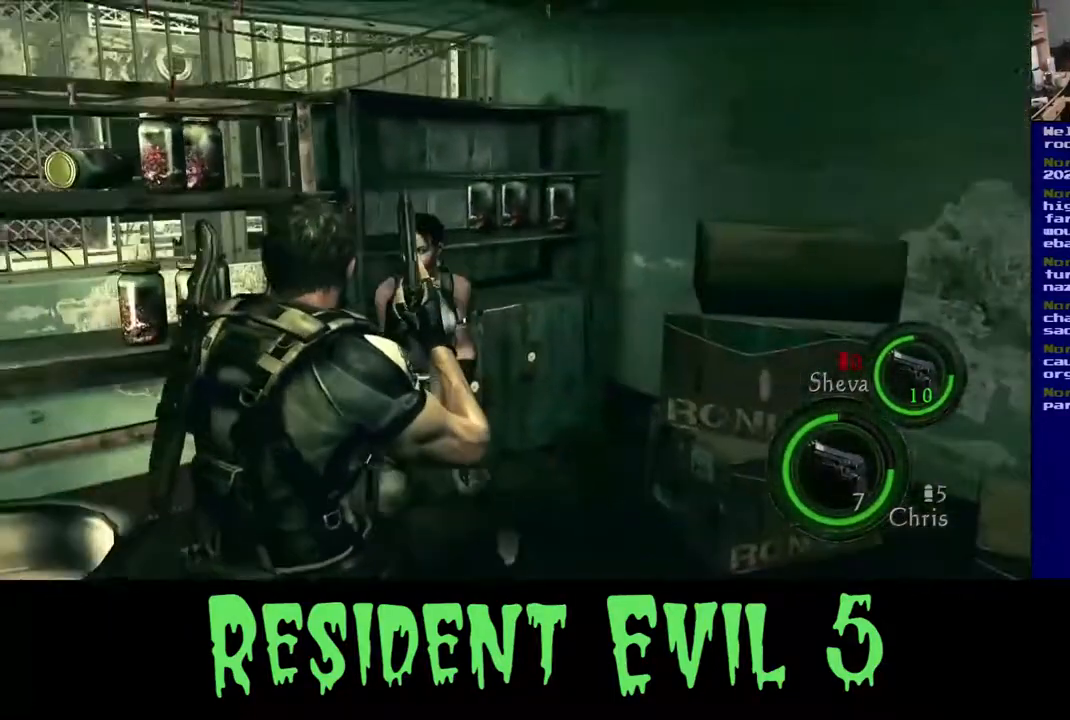
{"buttons": [], "left_stick": "up-right", "right_stick": "right", "events": [[100, "left_stick", "right"], [117, "right_stick", "right"], [467, "left_stick", "up-right"]]}
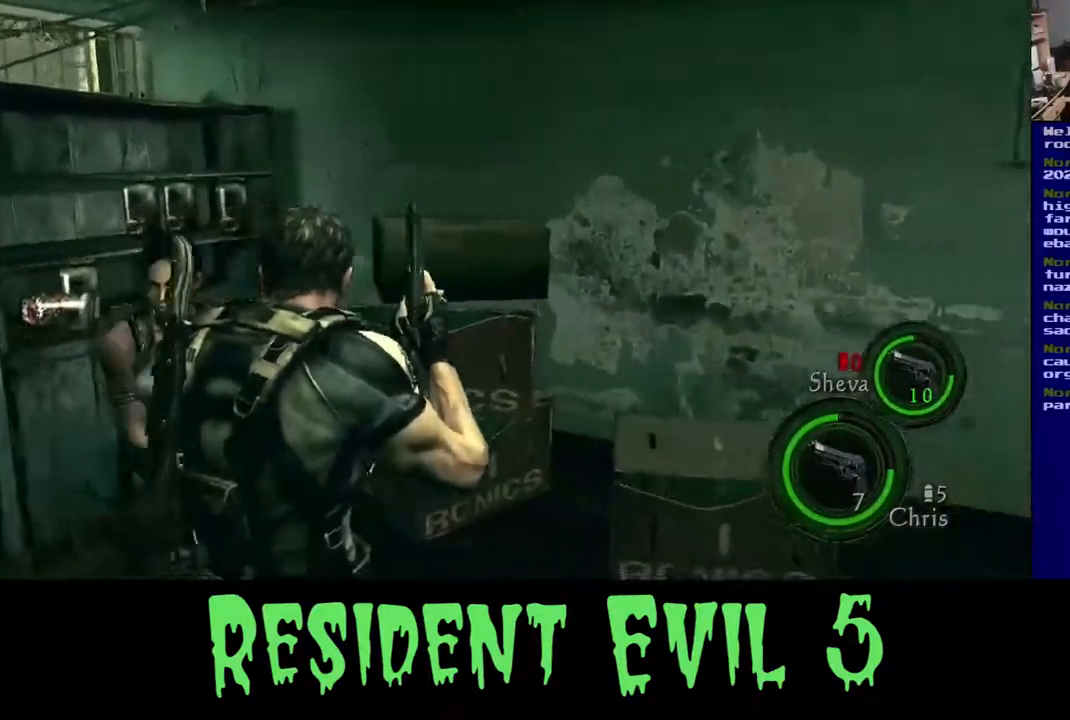
{"buttons": [], "left_stick": "up-right", "right_stick": "center", "events": [[500, "right_stick", "center"]]}
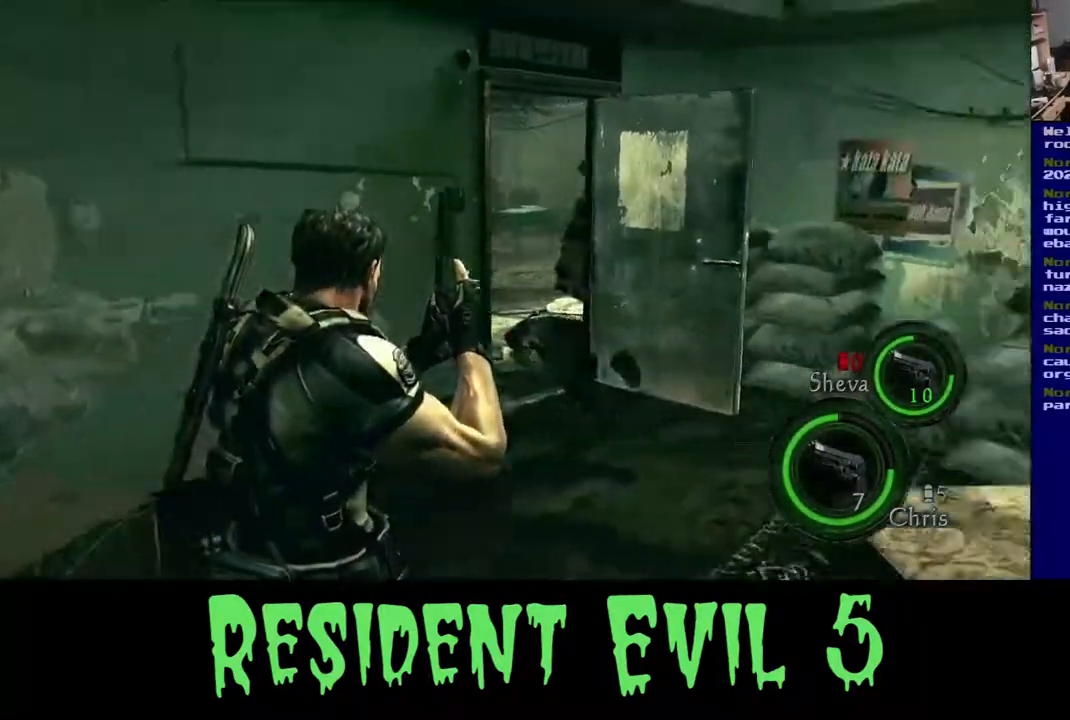
{"buttons": [], "left_stick": "up", "right_stick": "left", "events": [[217, "left_stick", "up"], [450, "right_stick", "left"]]}
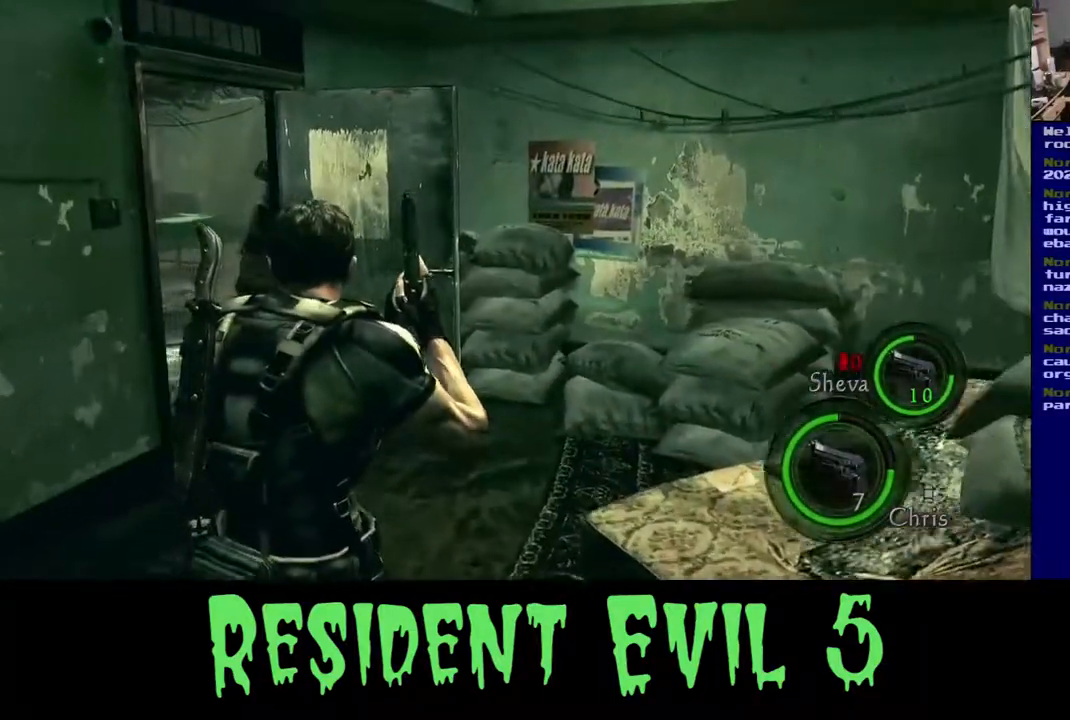
{"buttons": [], "left_stick": "up", "right_stick": "left", "events": [[83, "right_stick", "center"], [367, "right_stick", "left"]]}
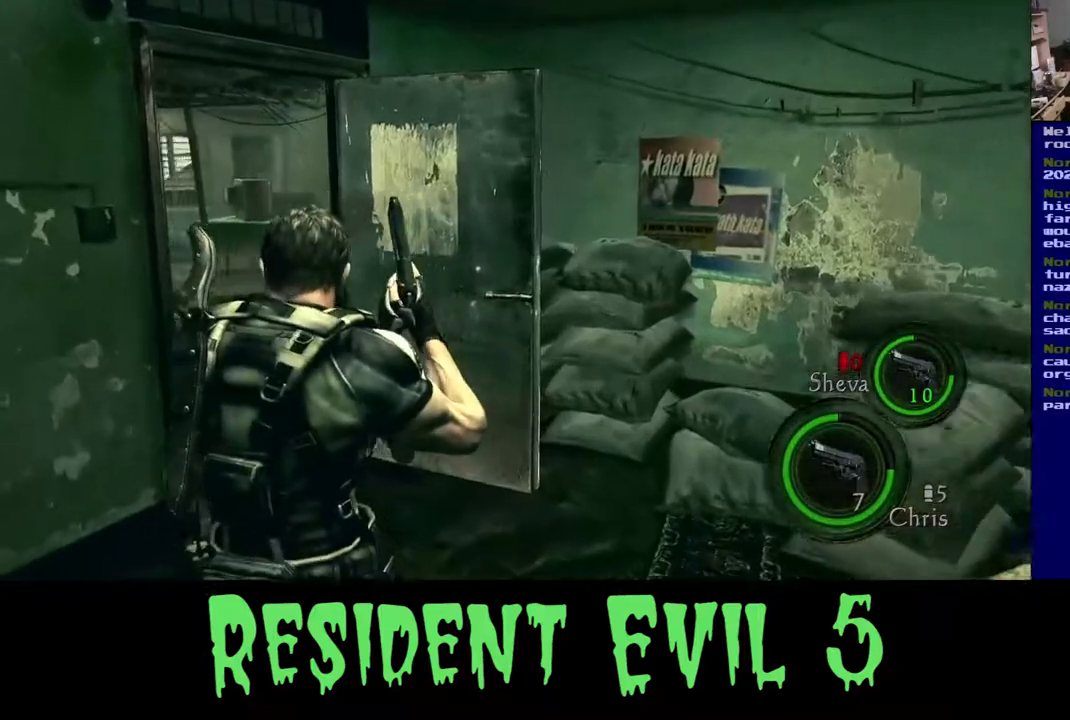
{"buttons": [], "left_stick": "up-right", "right_stick": "center", "events": [[50, "right_stick", "center"], [267, "right_stick", "down-left"], [417, "right_stick", "center"], [483, "left_stick", "up-right"]]}